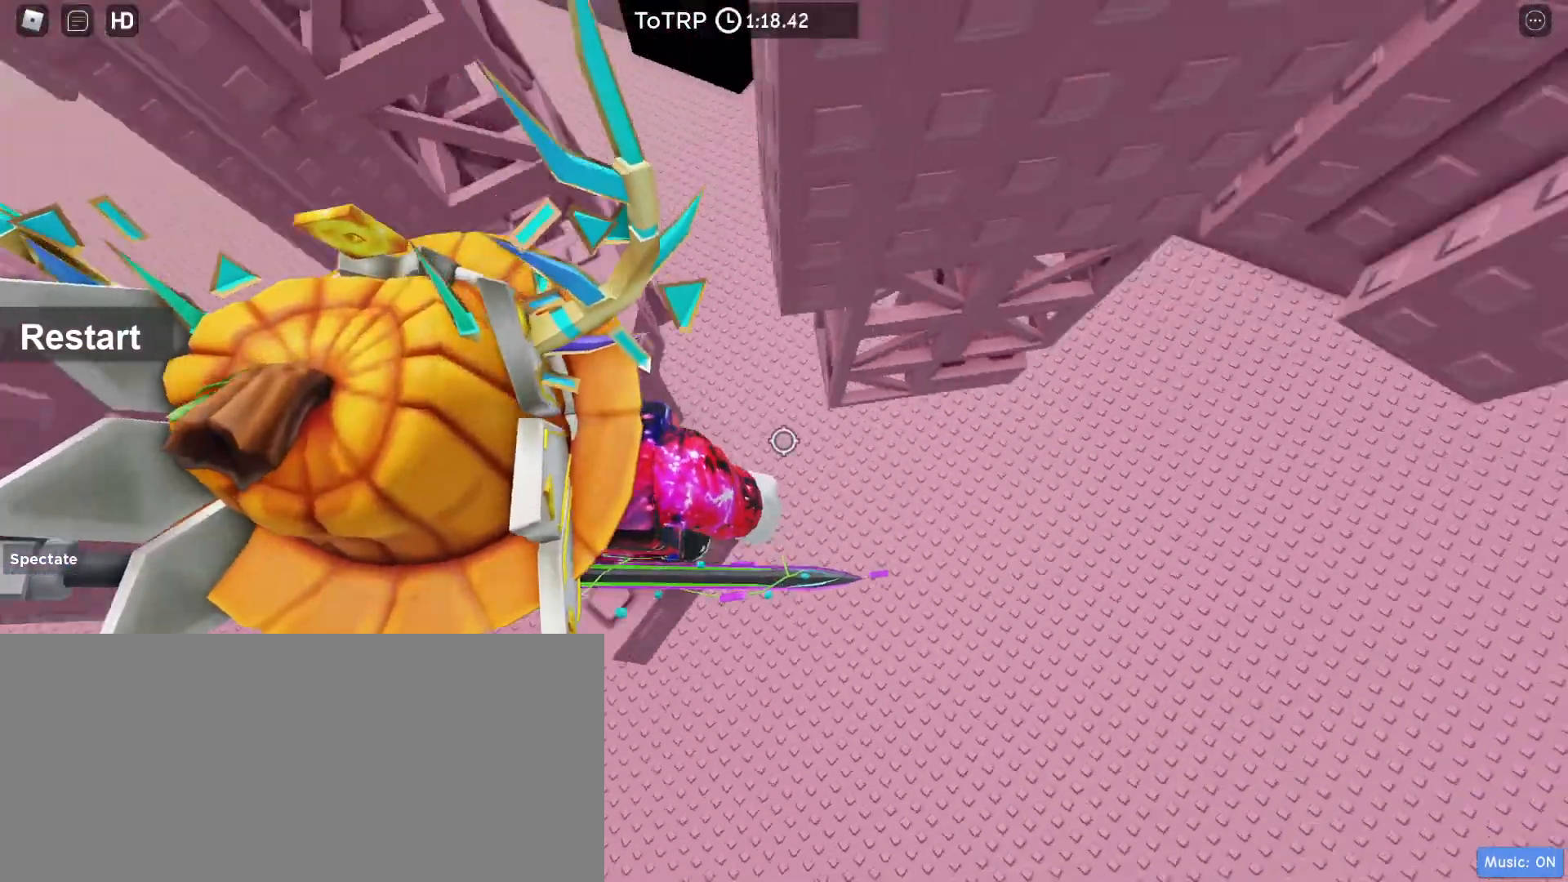
Gameplay with keyboard and mouse; each line is a JSON object with the keys and mouse buttons held at the frame after it. "events" lists presses ("down") and releases ("up") of "a", "ctrl", "d", "e", "f", "q", "r", "s", "shift", "space", "tab", "w", "mouse_left", "mouse_wheel", "mouse_right", "mouse_mb4" and "mouse_mb5" between this image and that frame as [ms after this image, input, new state], when the widget could be followed in between. "mouse_left", "mouse_wheel", "mouse_right", "mouse_mb4", "mouse_mb5" = the "left", "wheel", "right", "mb4", "mb5" buttons of the "mouse" list. No other keys are recorded. "wheel" means that the mouse wheel is clicked or scrolled. Mouse movement is not recorded.
{"keys": ["d", "w"], "mouse": ["wheel", "right"], "events": [[33, "d", "down"], [33, "w", "down"], [500, "mouse_wheel", "down"]]}
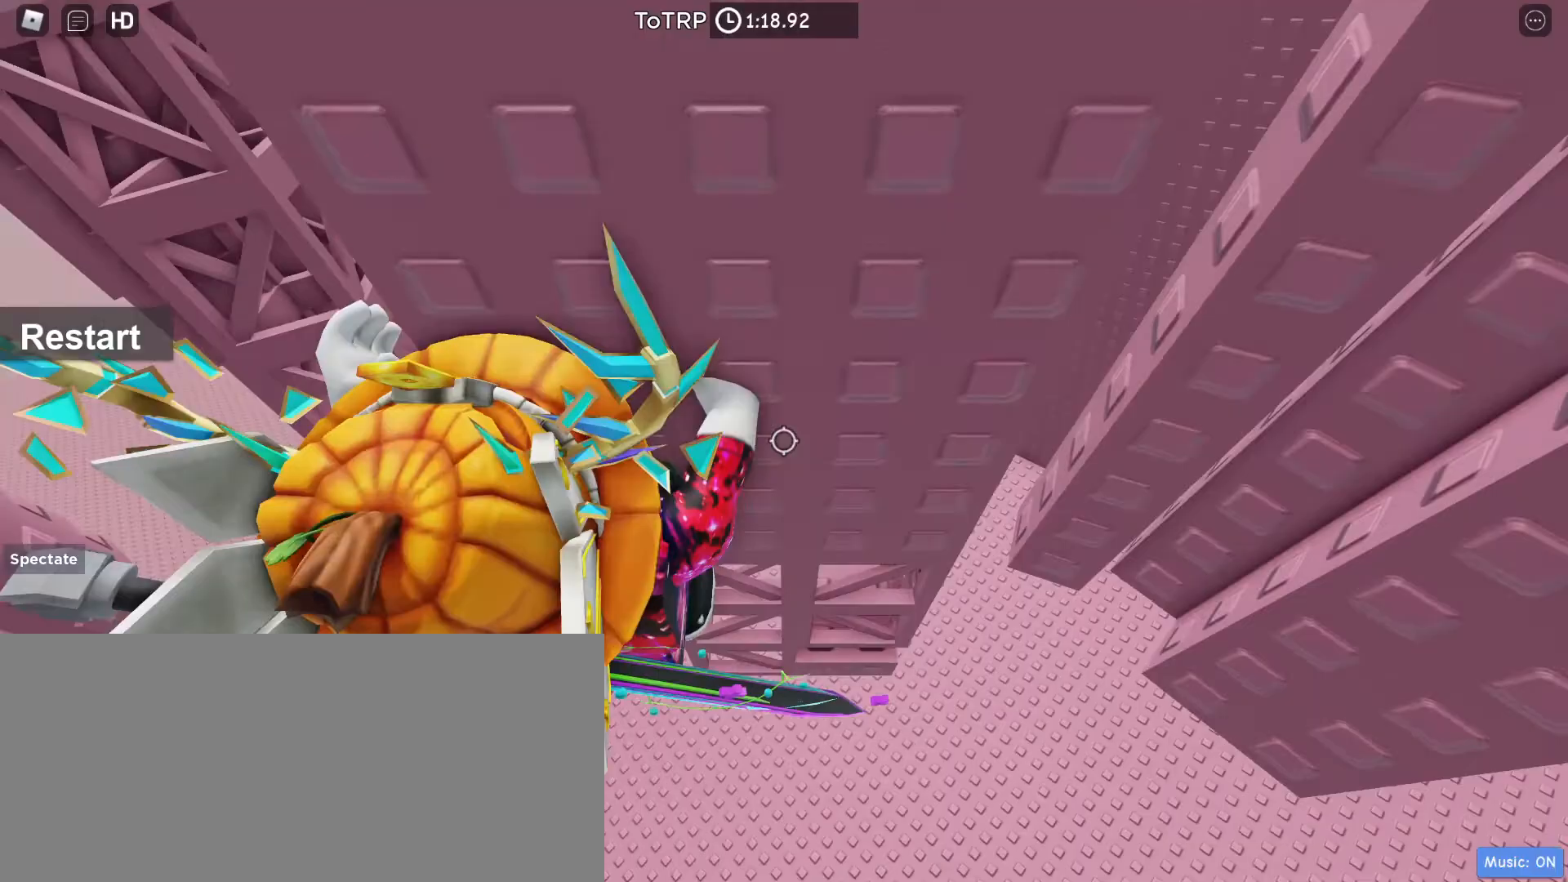
{"keys": ["w"], "mouse": ["right"], "events": [[67, "mouse_wheel", "up"], [400, "d", "up"]]}
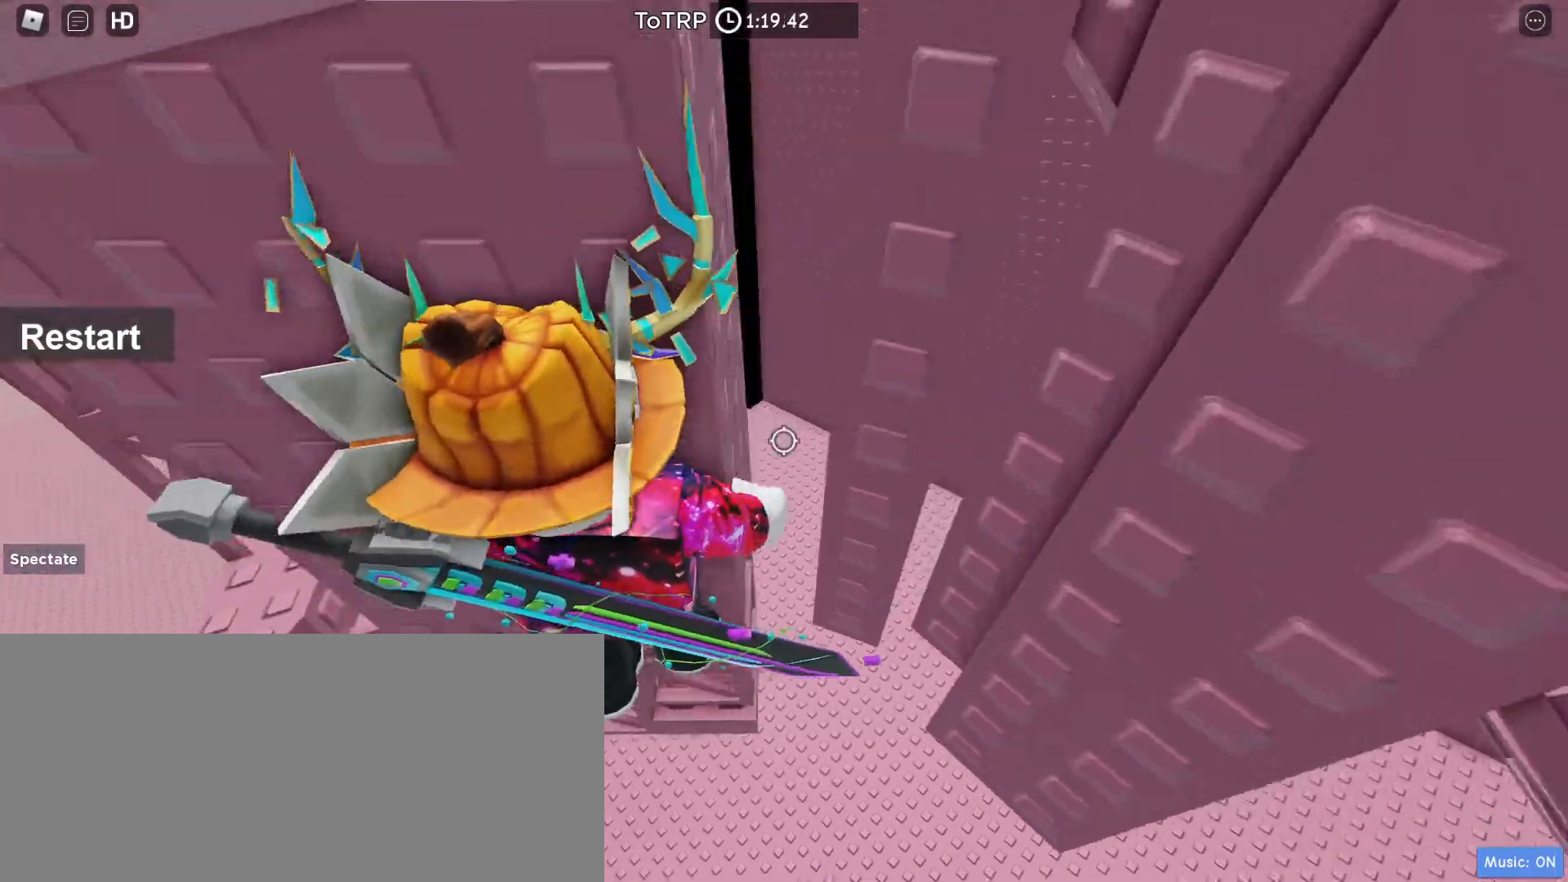
{"keys": ["s"], "mouse": ["right"], "events": [[100, "w", "up"], [333, "s", "down"]]}
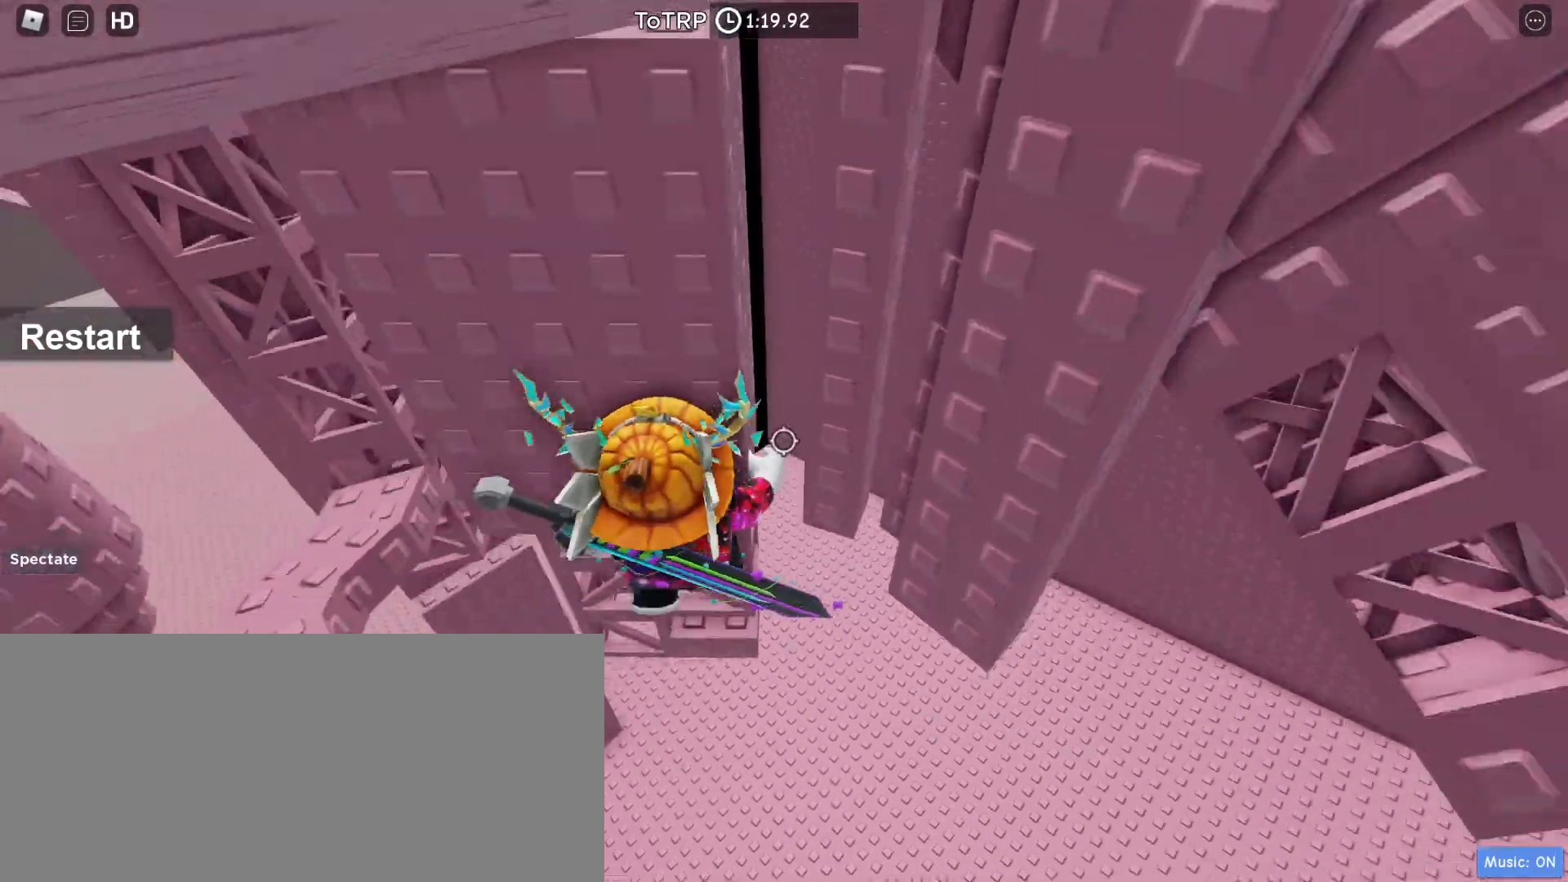
{"keys": [], "mouse": ["right"], "events": [[233, "s", "up"], [267, "mouse_right", "up"], [300, "shift", "down"], [367, "mouse_right", "down"], [400, "shift", "up"]]}